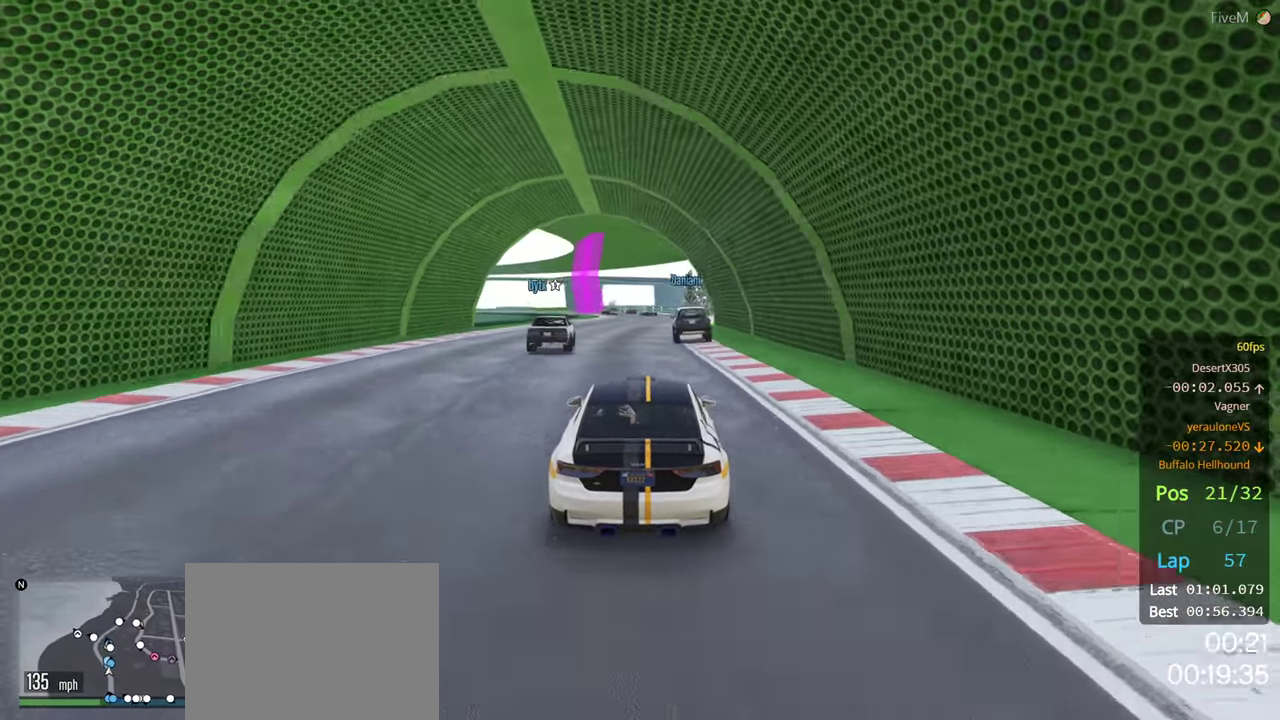
Gameplay with a controller (Xbox layout); each line is a JSON object with the inputs held at the frame after it. "events" lists button and stick changes between this image and that frame as [ms after this image, input, new state], when the widget could be followed in between.
{"buttons": ["R2"], "left_stick": "center", "right_stick": "center", "events": [[17, "left_stick", "left"], [100, "left_stick", "center"]]}
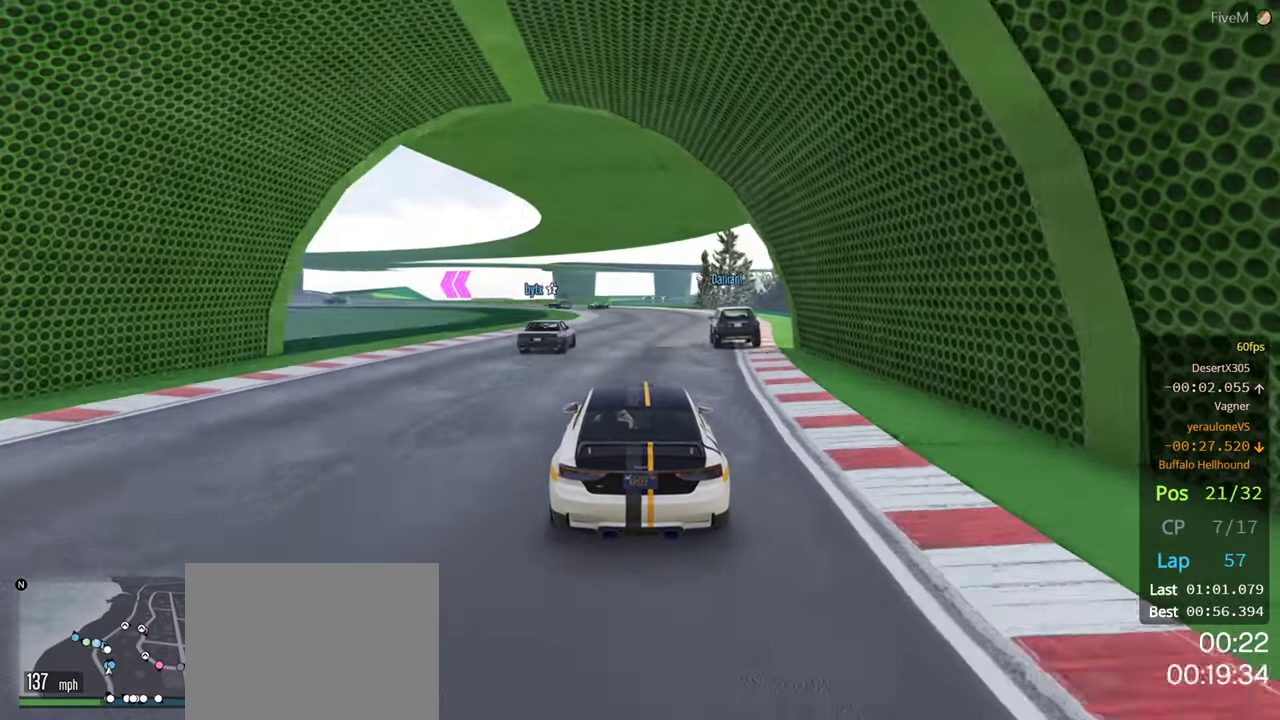
{"buttons": ["L2"], "left_stick": "left", "right_stick": "center", "events": [[317, "left_stick", "left"], [350, "R2", "up"], [400, "L2", "down"]]}
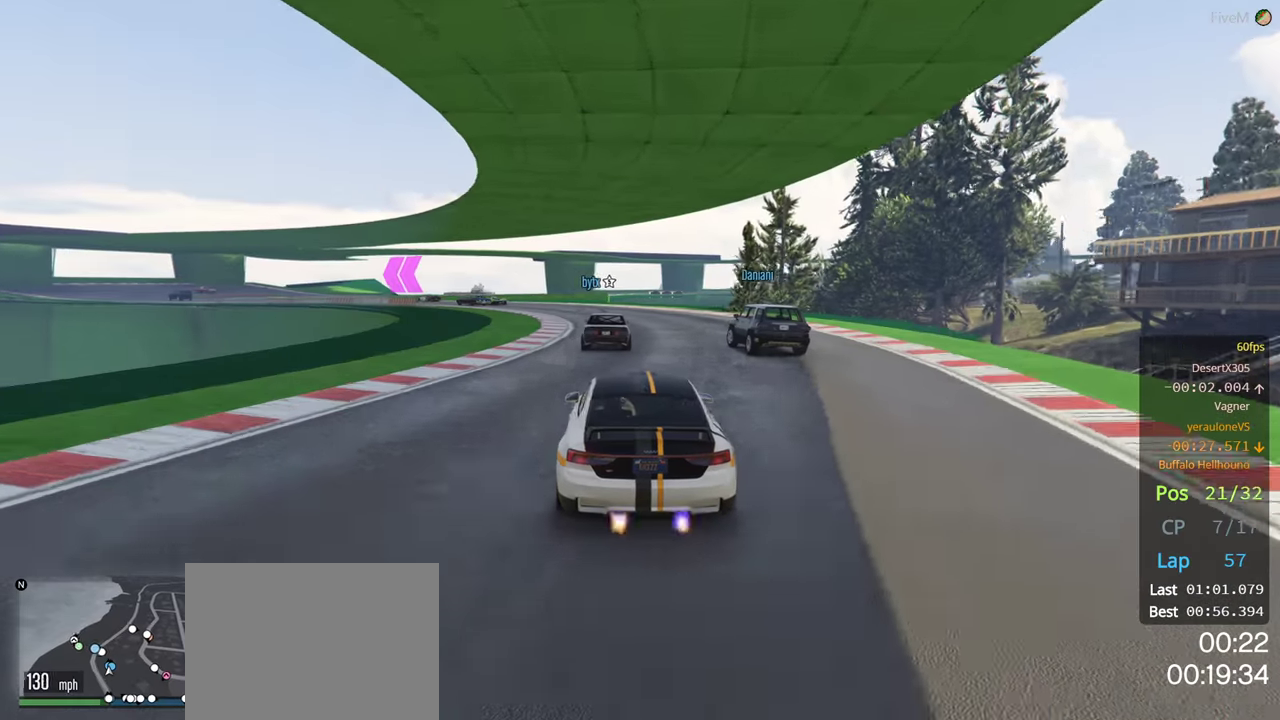
{"buttons": ["L2"], "left_stick": "left", "right_stick": "center", "events": [[100, "left_stick", "center"], [184, "left_stick", "left"], [350, "left_stick", "center"], [500, "left_stick", "left"]]}
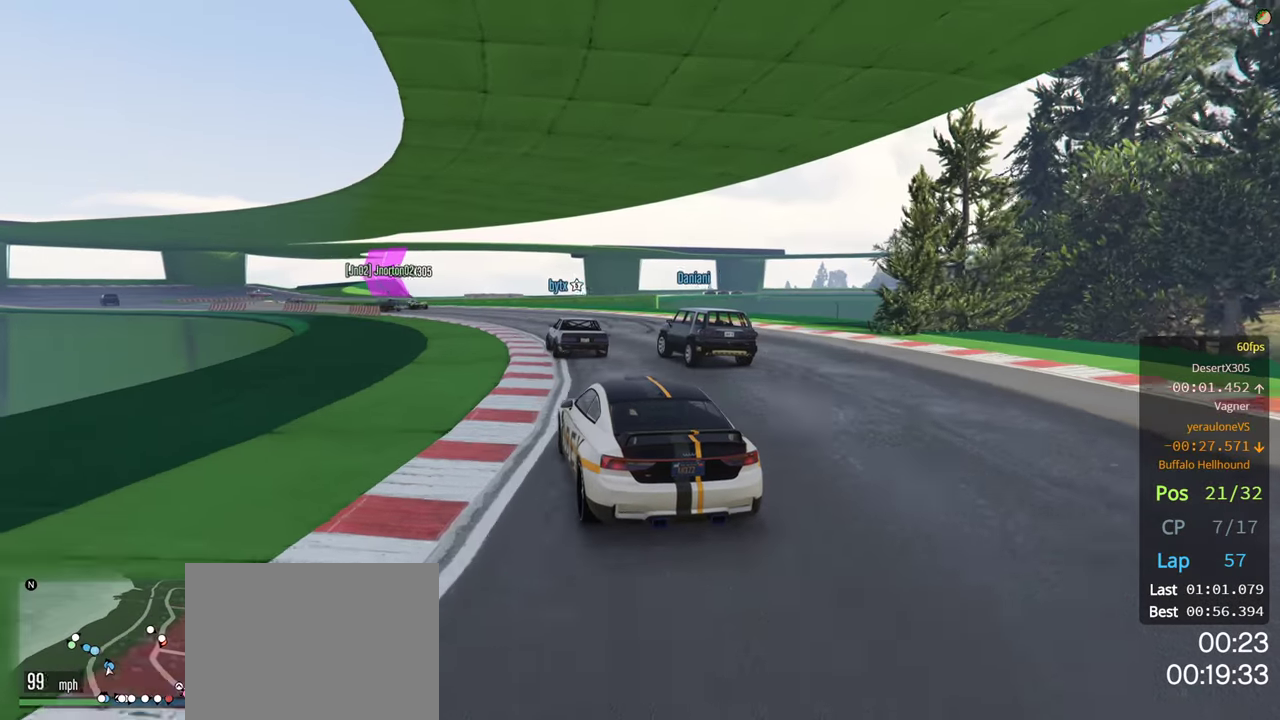
{"buttons": [], "left_stick": "left", "right_stick": "center", "events": [[134, "L2", "up"], [317, "left_stick", "center"], [384, "left_stick", "left"]]}
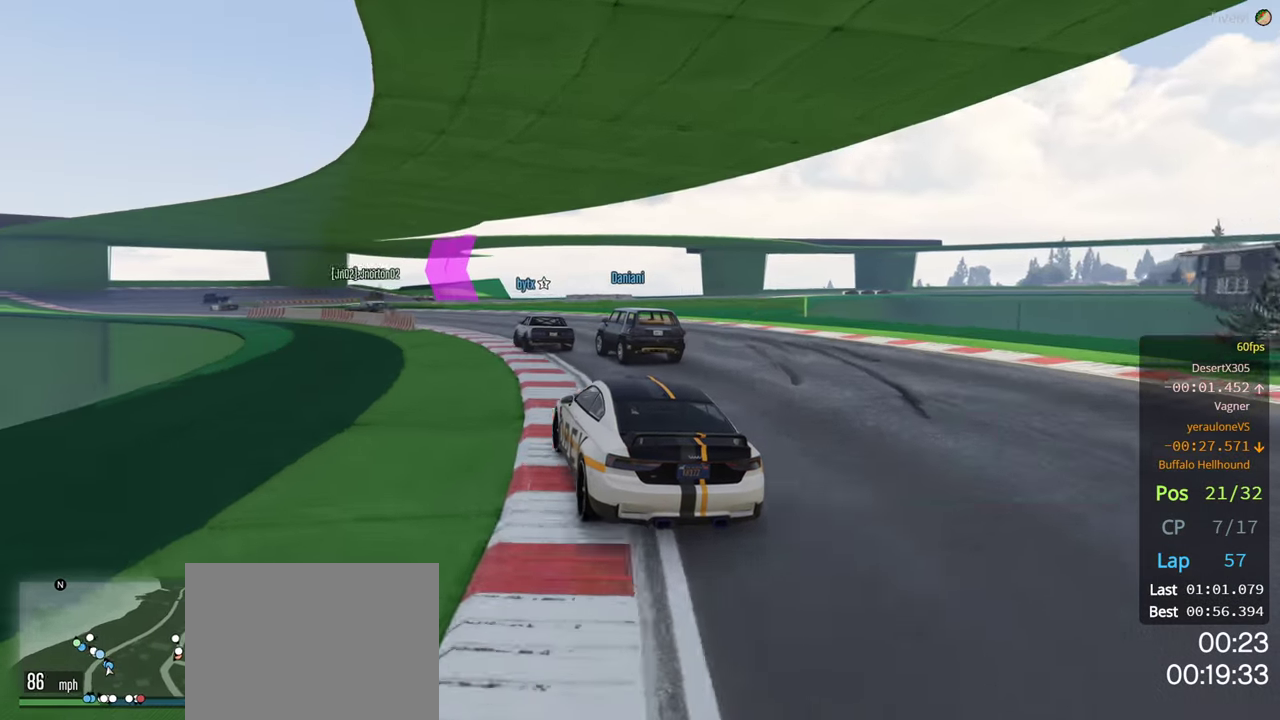
{"buttons": ["R2"], "left_stick": "left", "right_stick": "center", "events": [[17, "R2", "down"], [17, "left_stick", "center"], [184, "left_stick", "left"], [334, "left_stick", "center"], [467, "left_stick", "left"]]}
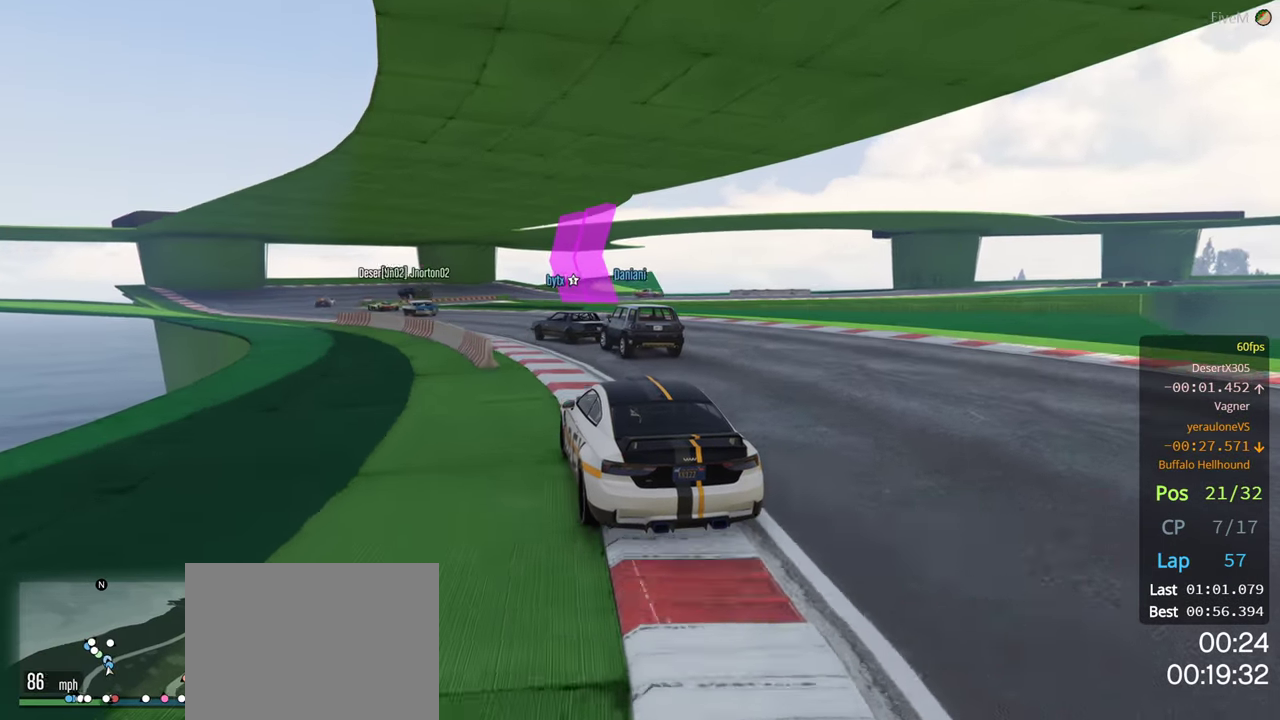
{"buttons": ["R2"], "left_stick": "left", "right_stick": "center", "events": [[267, "left_stick", "center"], [500, "left_stick", "left"]]}
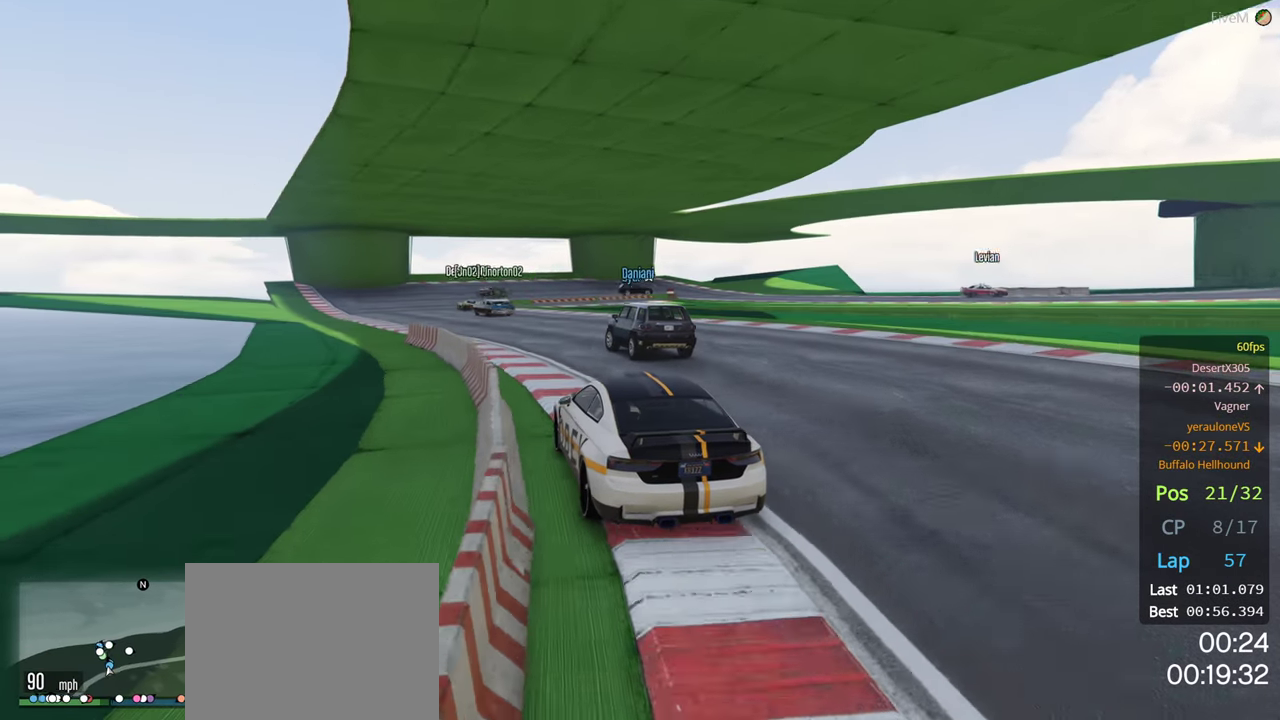
{"buttons": ["L2"], "left_stick": "center", "right_stick": "center", "events": [[334, "R2", "up"], [434, "L2", "down"], [484, "left_stick", "center"]]}
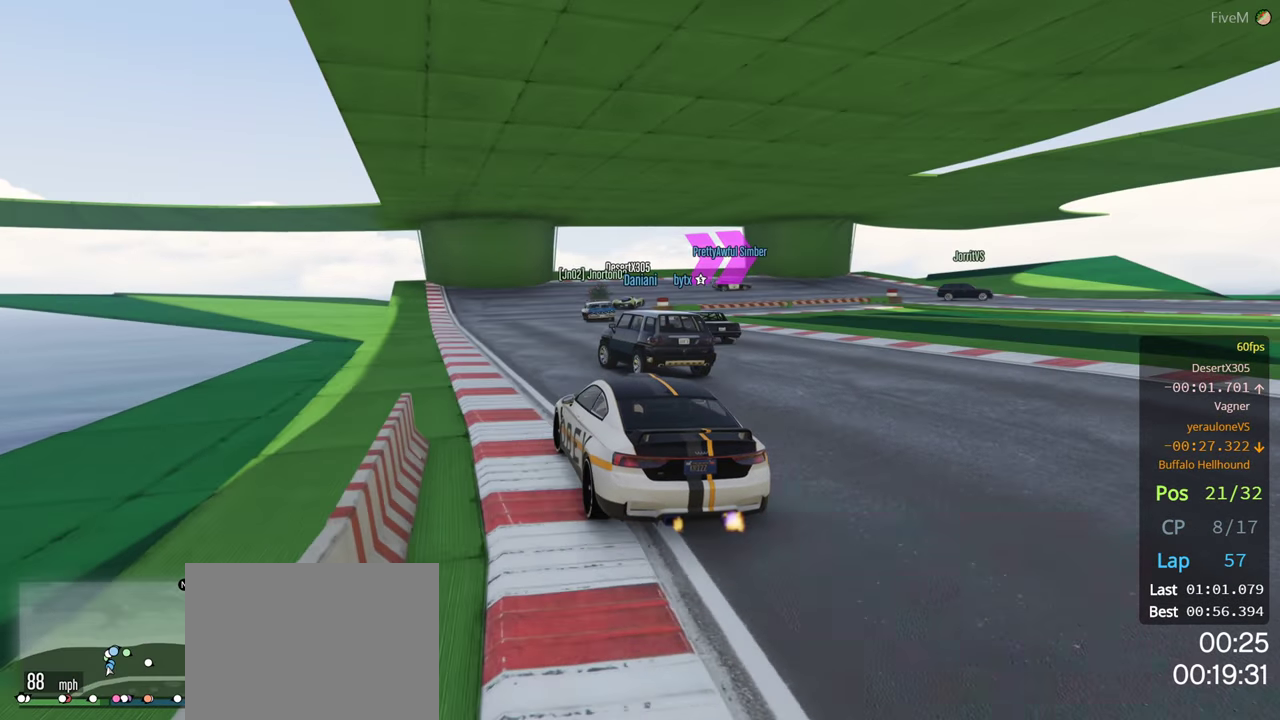
{"buttons": ["L2"], "left_stick": "center", "right_stick": "center", "events": [[50, "left_stick", "left"], [184, "left_stick", "center"]]}
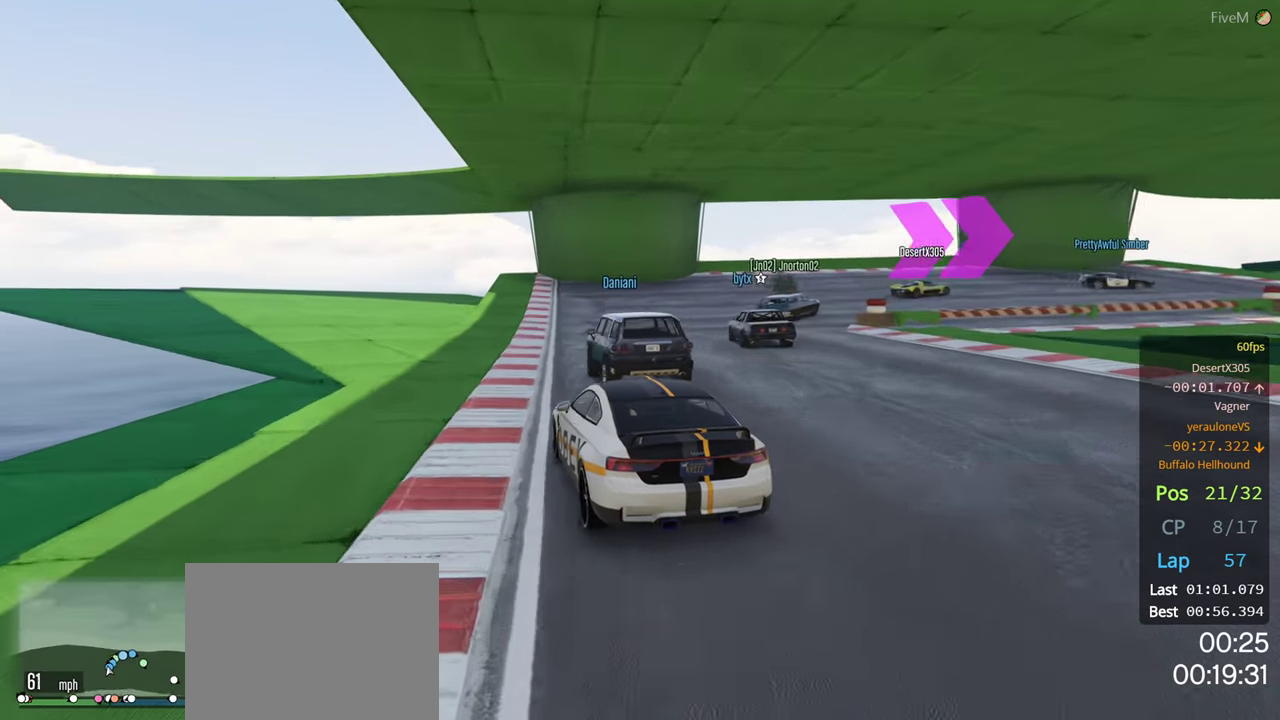
{"buttons": ["R2"], "left_stick": "right", "right_stick": "center", "events": [[67, "left_stick", "right"], [217, "L2", "up"], [300, "left_stick", "center"], [384, "R2", "down"], [484, "left_stick", "right"]]}
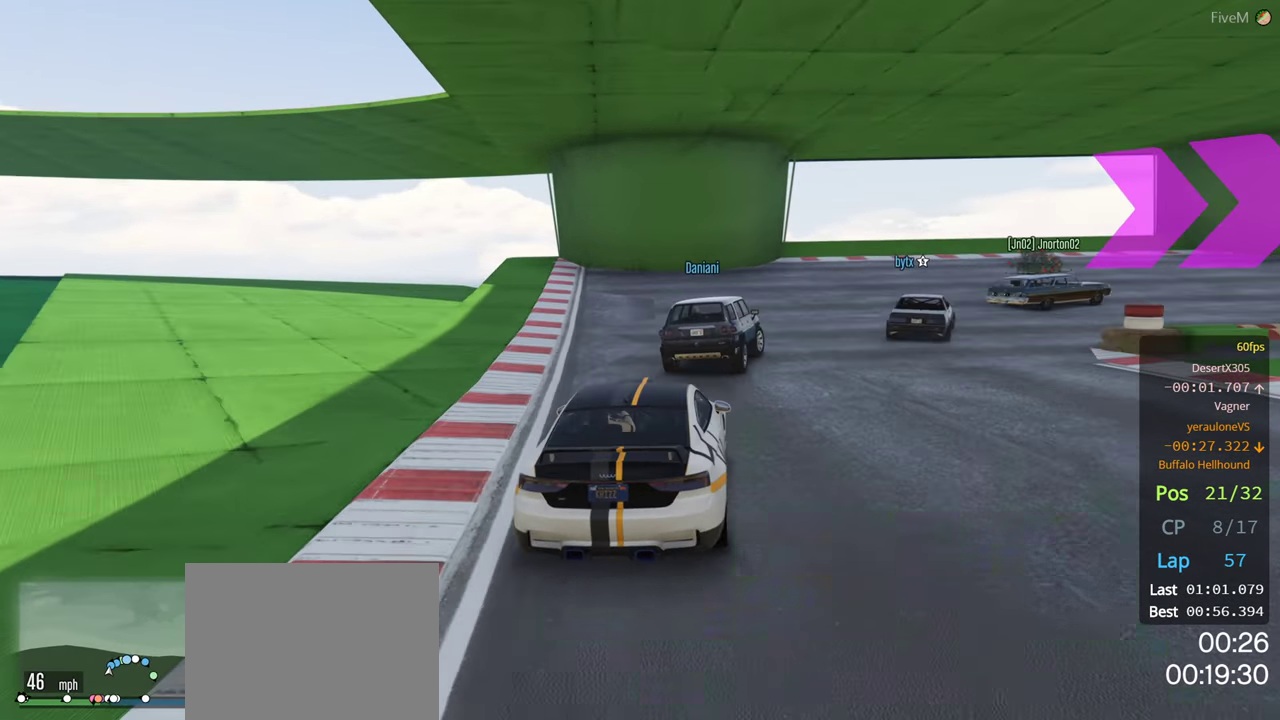
{"buttons": [], "left_stick": "down-right", "right_stick": "center", "events": [[134, "left_stick", "center"], [250, "left_stick", "right"], [317, "R2", "up"], [450, "left_stick", "down-right"]]}
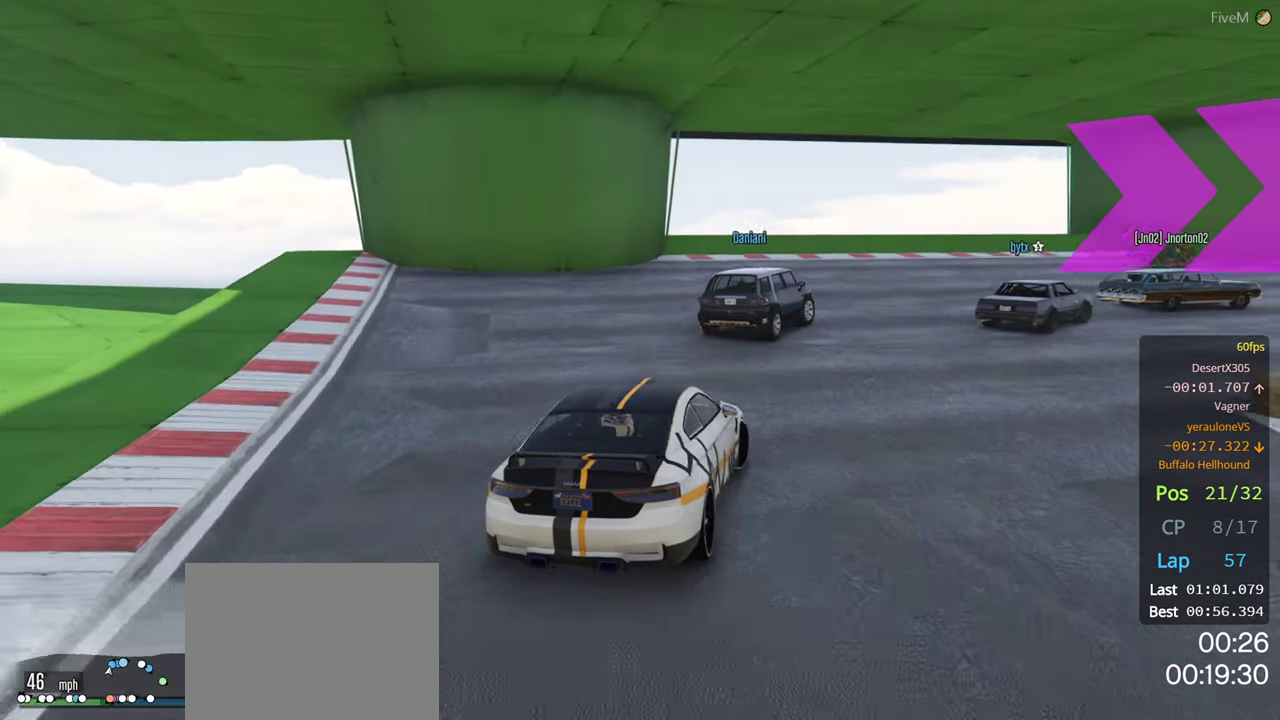
{"buttons": ["R2"], "left_stick": "right", "right_stick": "center", "events": [[17, "R2", "down"], [100, "left_stick", "center"], [150, "left_stick", "right"], [317, "left_stick", "center"], [434, "left_stick", "right"]]}
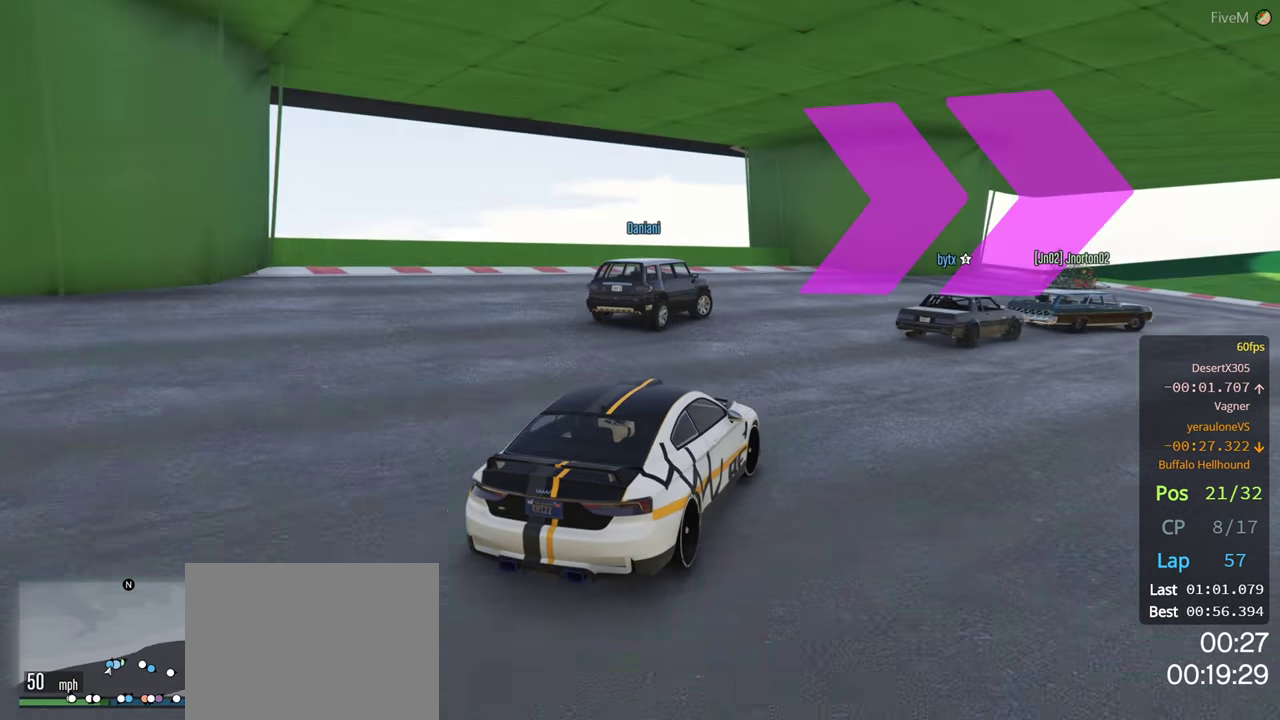
{"buttons": [], "left_stick": "right", "right_stick": "center", "events": [[150, "left_stick", "center"], [217, "left_stick", "right"], [417, "R2", "up"]]}
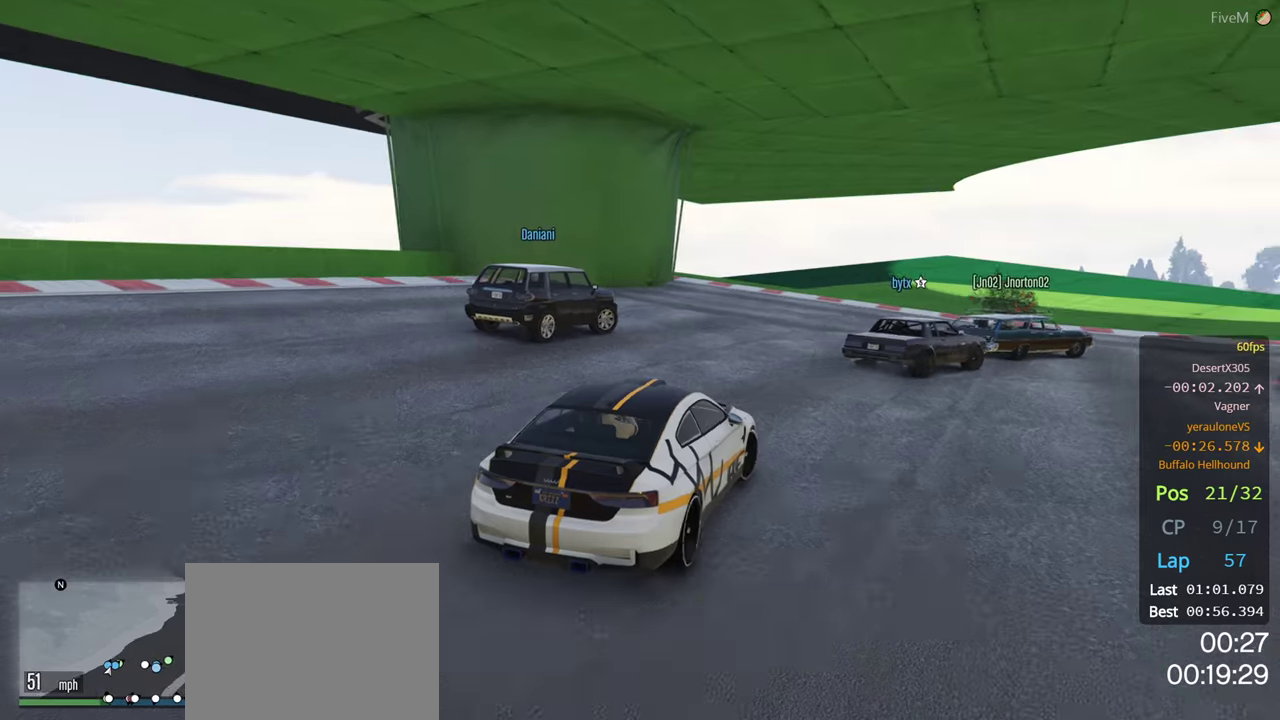
{"buttons": [], "left_stick": "down-right", "right_stick": "center", "events": [[100, "R2", "down"], [100, "left_stick", "center"], [250, "left_stick", "down-right"], [333, "R2", "up"]]}
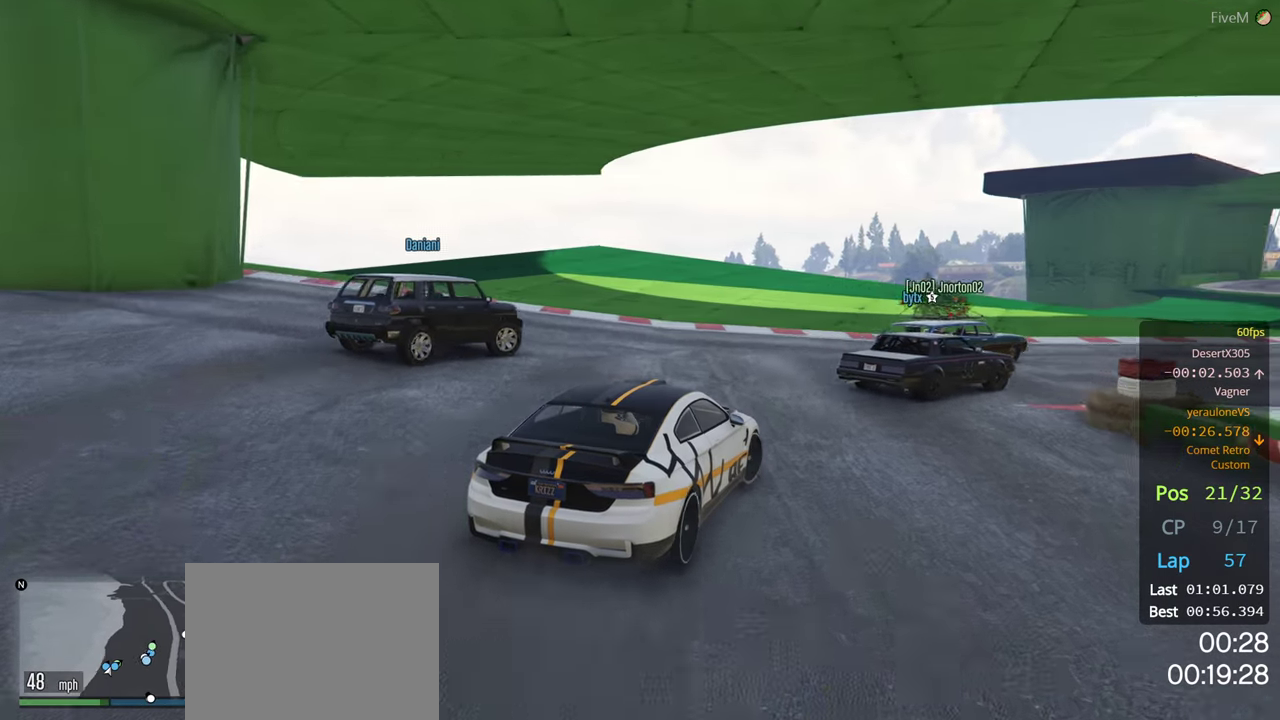
{"buttons": ["R2"], "left_stick": "center", "right_stick": "center", "events": [[183, "R2", "down"], [450, "left_stick", "center"]]}
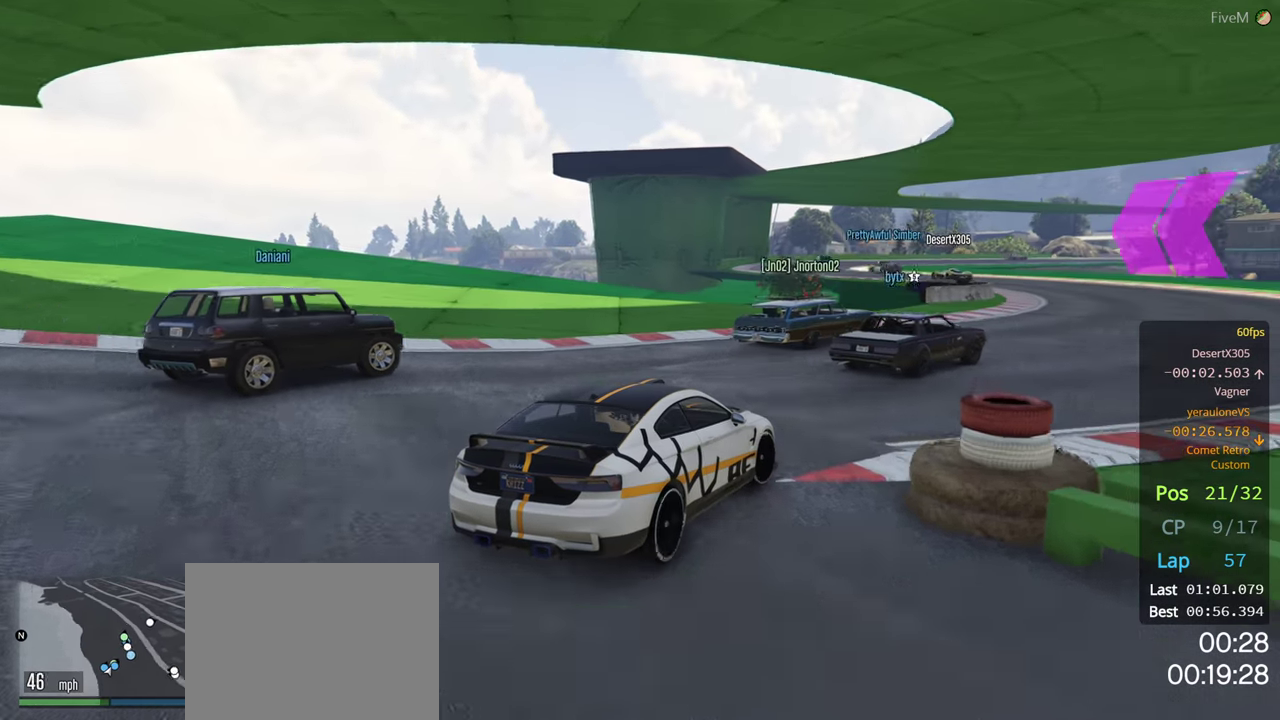
{"buttons": ["R2"], "left_stick": "center", "right_stick": "center", "events": [[50, "left_stick", "right"], [266, "left_stick", "center"]]}
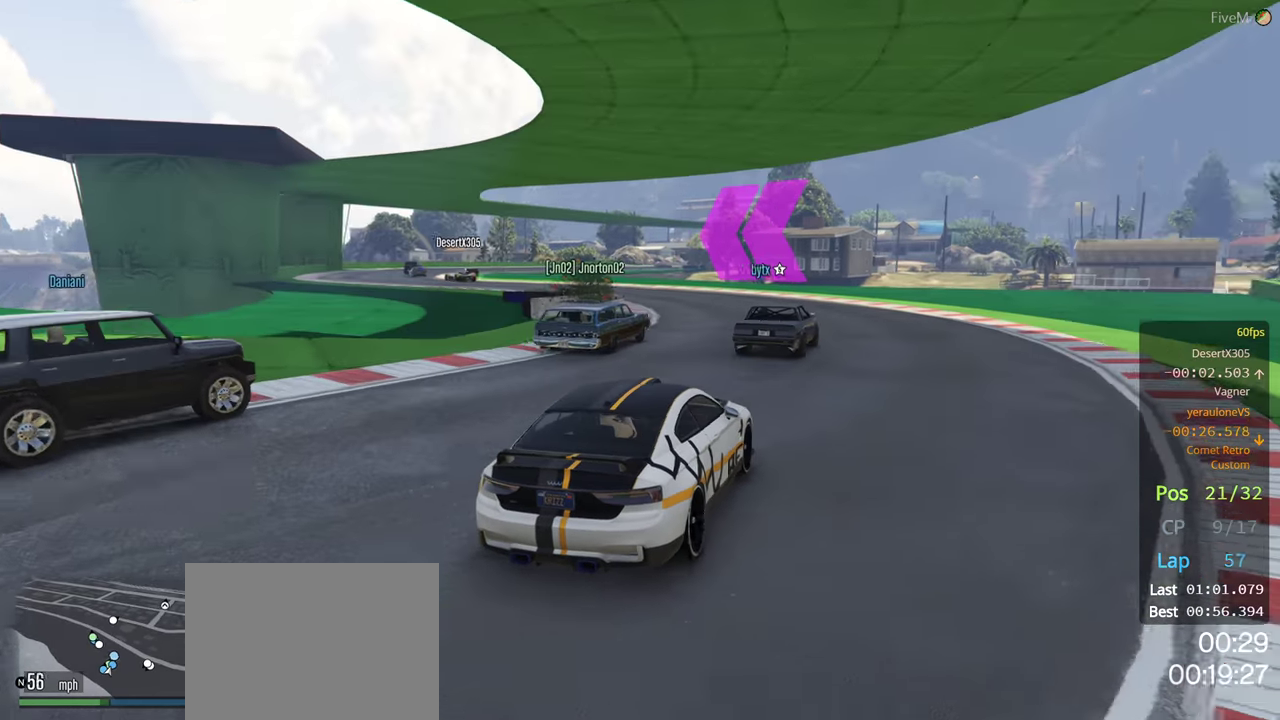
{"buttons": ["R2"], "left_stick": "center", "right_stick": "center", "events": [[50, "left_stick", "left"], [416, "left_stick", "center"]]}
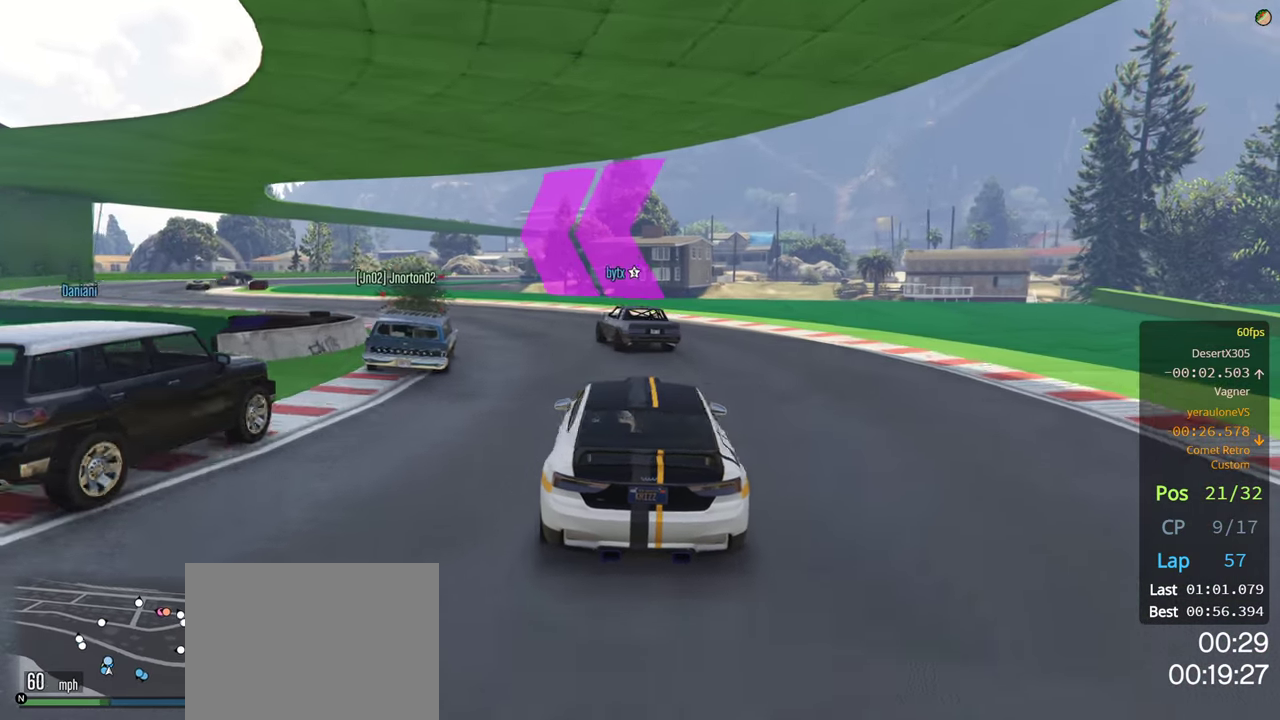
{"buttons": ["R2"], "left_stick": "left", "right_stick": "center", "events": [[300, "left_stick", "left"]]}
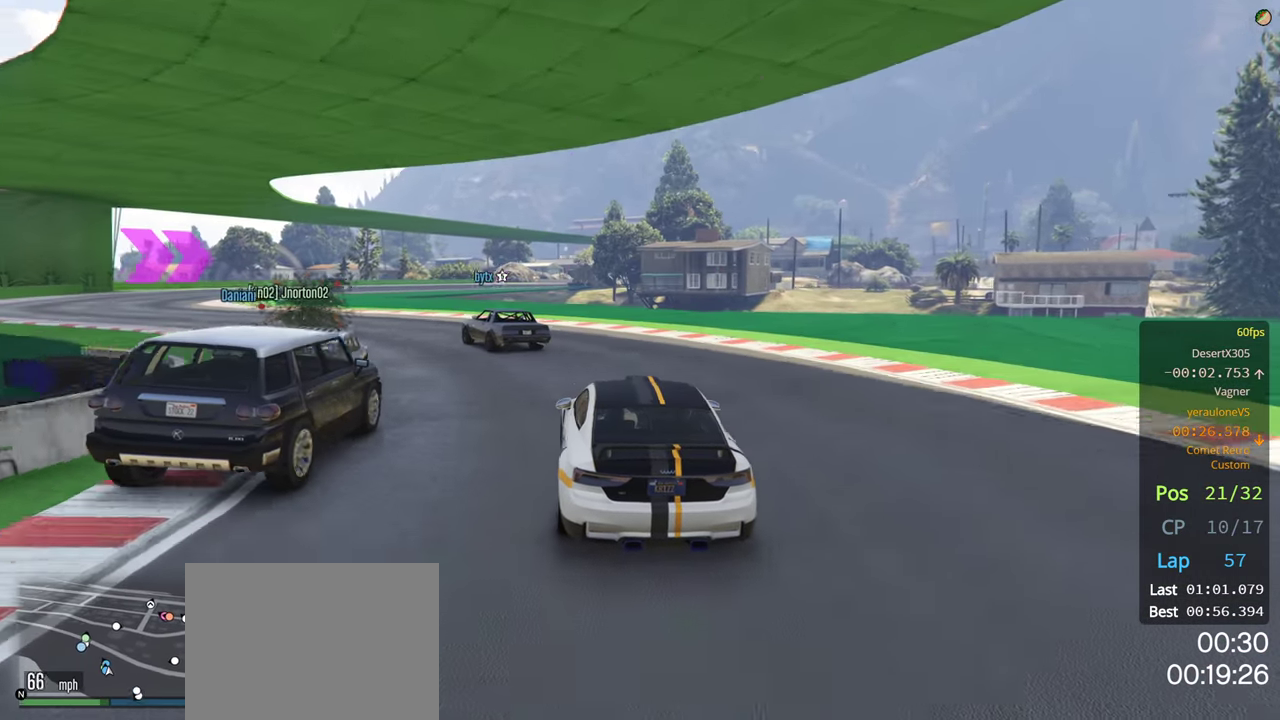
{"buttons": ["R2"], "left_stick": "left", "right_stick": "center", "events": [[33, "left_stick", "center"], [83, "left_stick", "left"], [300, "left_stick", "center"], [366, "left_stick", "left"]]}
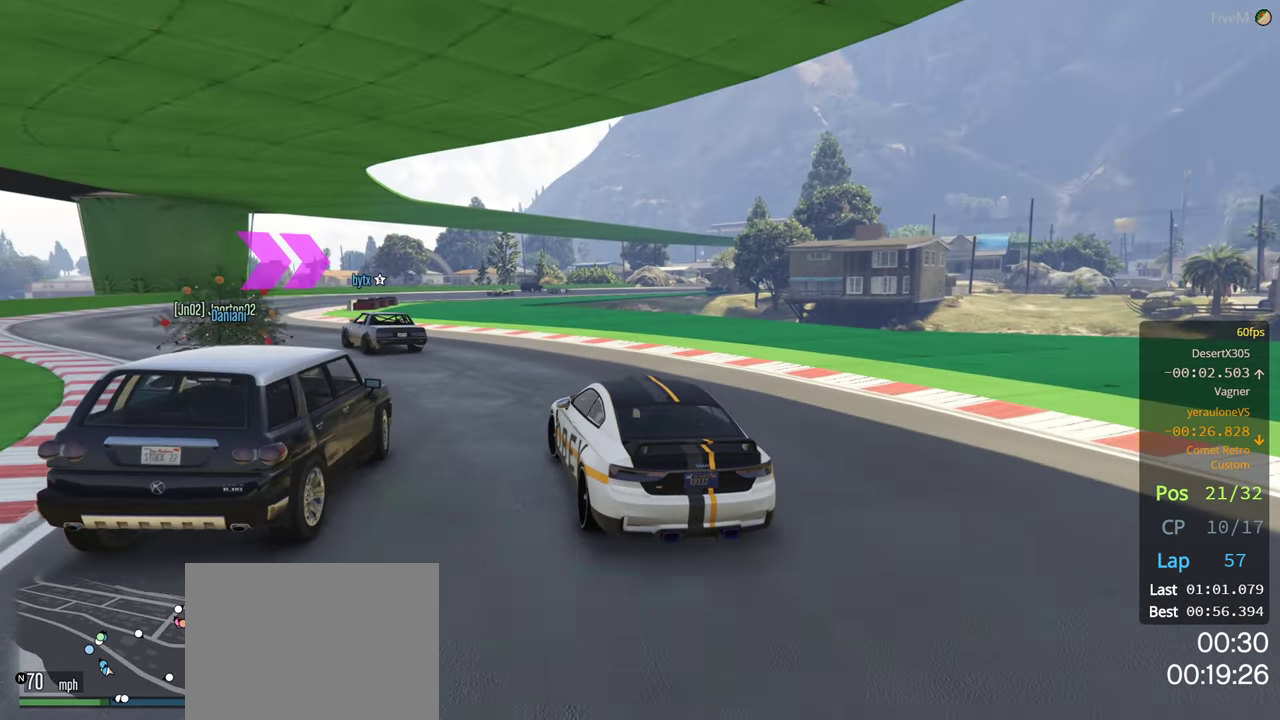
{"buttons": ["R2"], "left_stick": "left", "right_stick": "center", "events": [[266, "left_stick", "center"], [400, "left_stick", "left"]]}
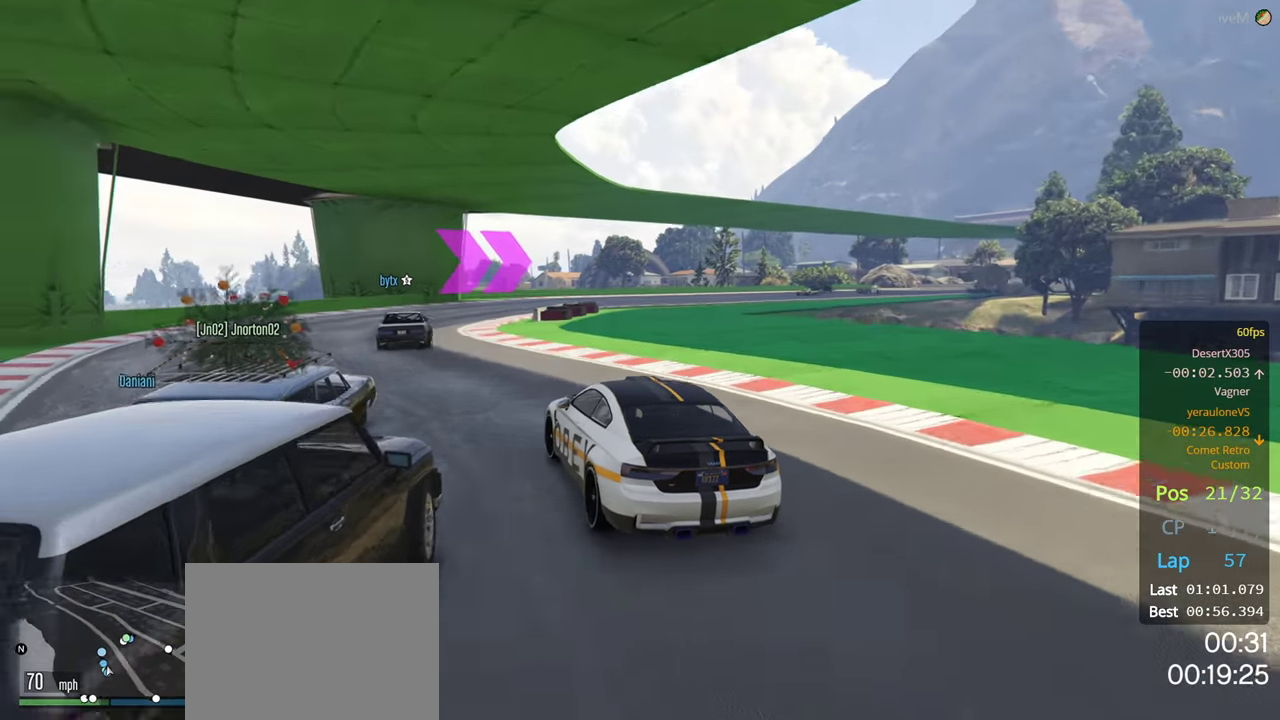
{"buttons": ["R2"], "left_stick": "center", "right_stick": "center", "events": [[33, "left_stick", "center"], [183, "left_stick", "down-right"], [316, "left_stick", "left"], [450, "left_stick", "center"]]}
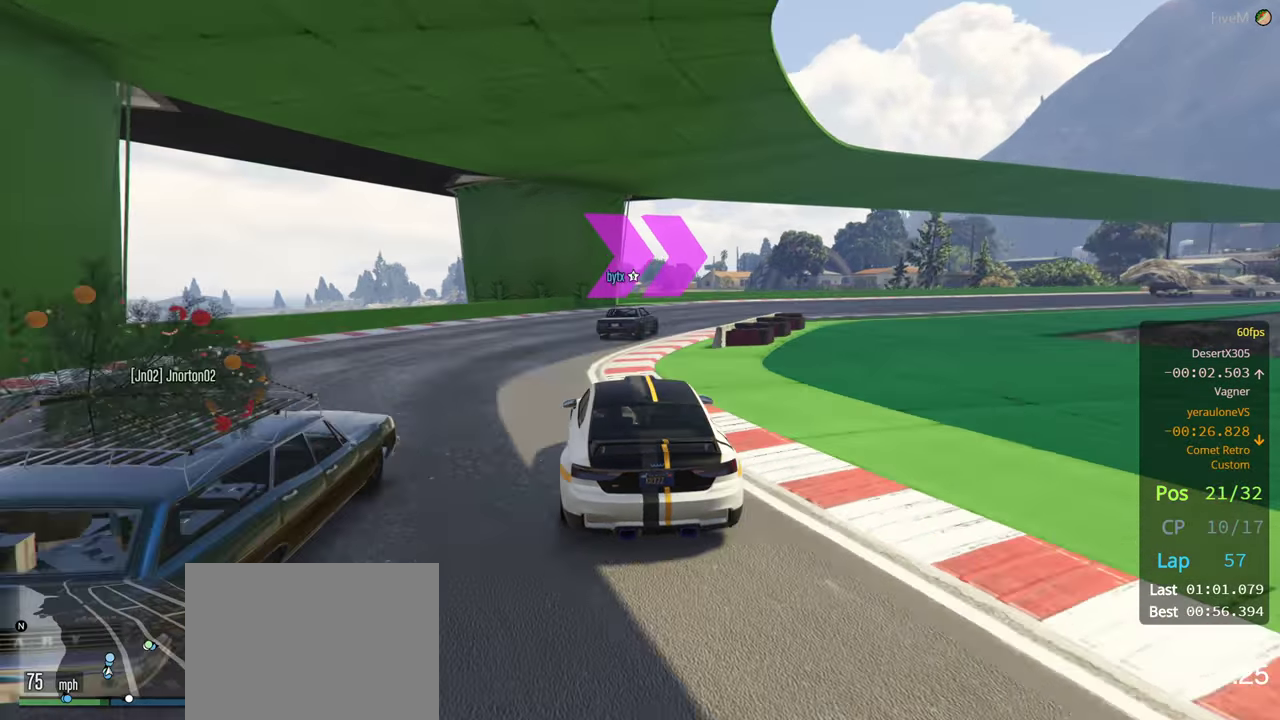
{"buttons": ["R2"], "left_stick": "right", "right_stick": "center", "events": [[33, "left_stick", "right"], [366, "left_stick", "center"], [433, "left_stick", "right"]]}
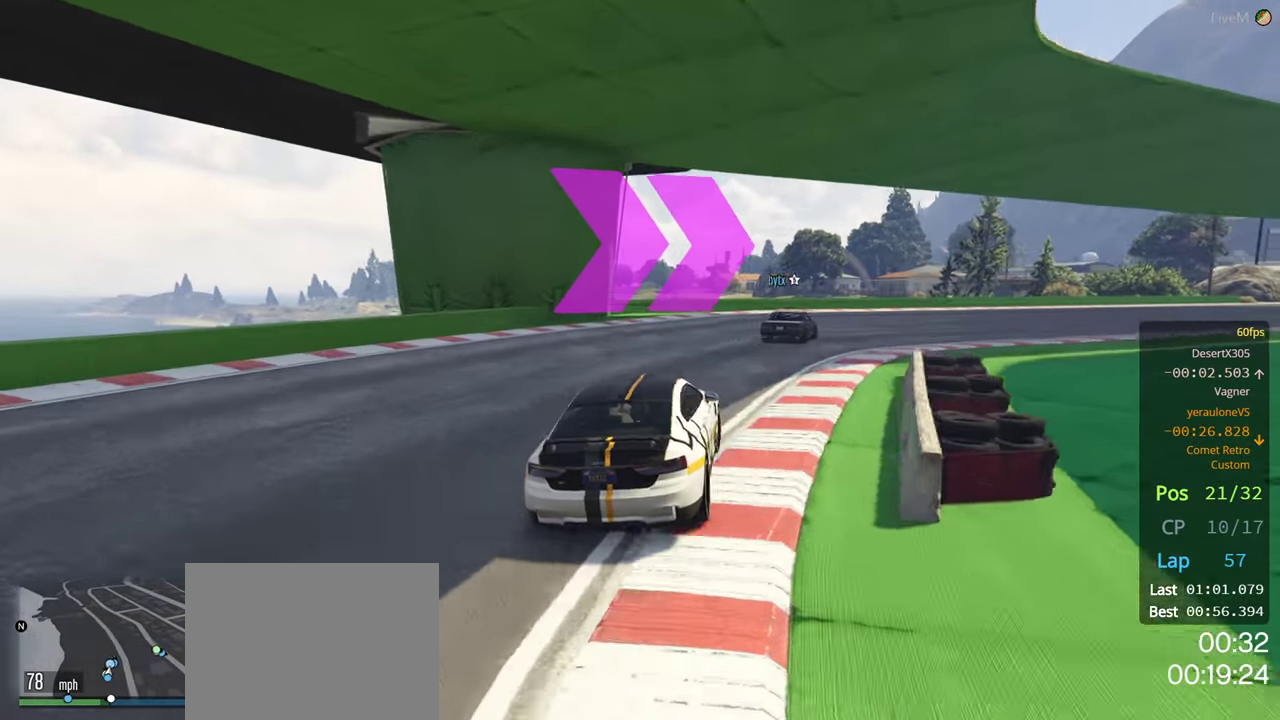
{"buttons": ["R2"], "left_stick": "right", "right_stick": "center", "events": [[300, "left_stick", "center"], [433, "left_stick", "right"]]}
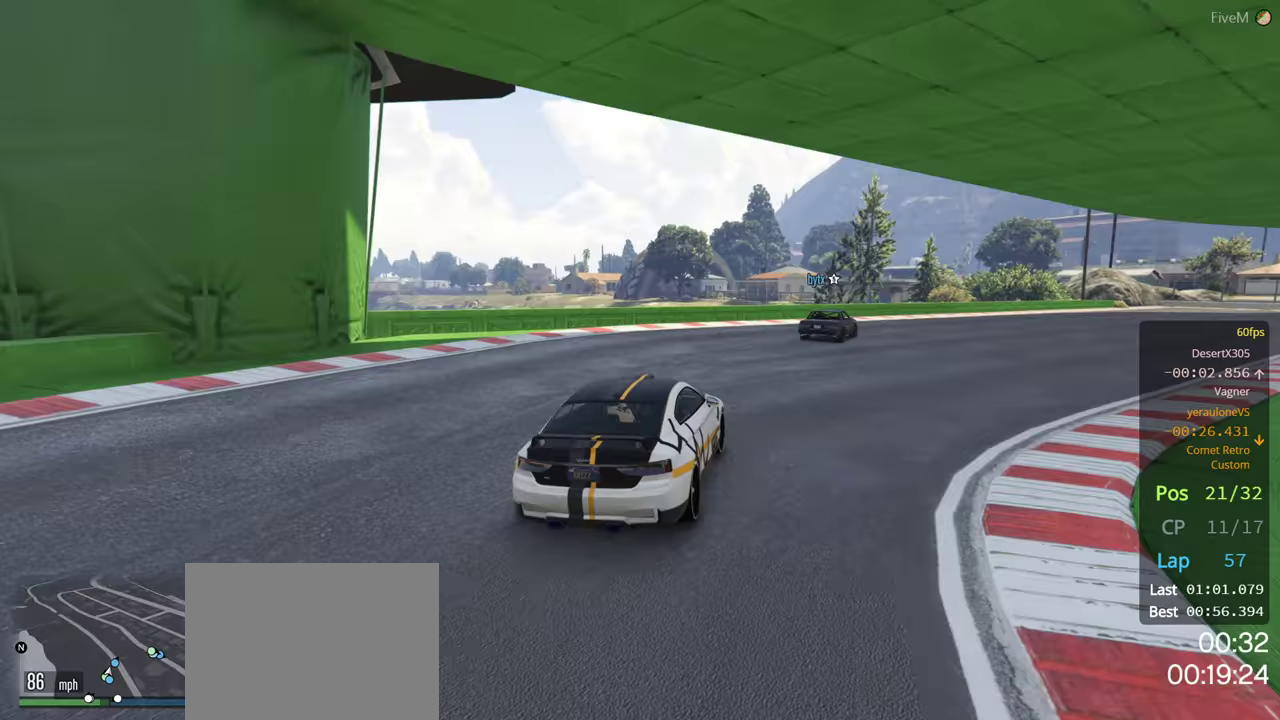
{"buttons": ["R2"], "left_stick": "right", "right_stick": "center", "events": [[383, "left_stick", "center"], [433, "left_stick", "right"]]}
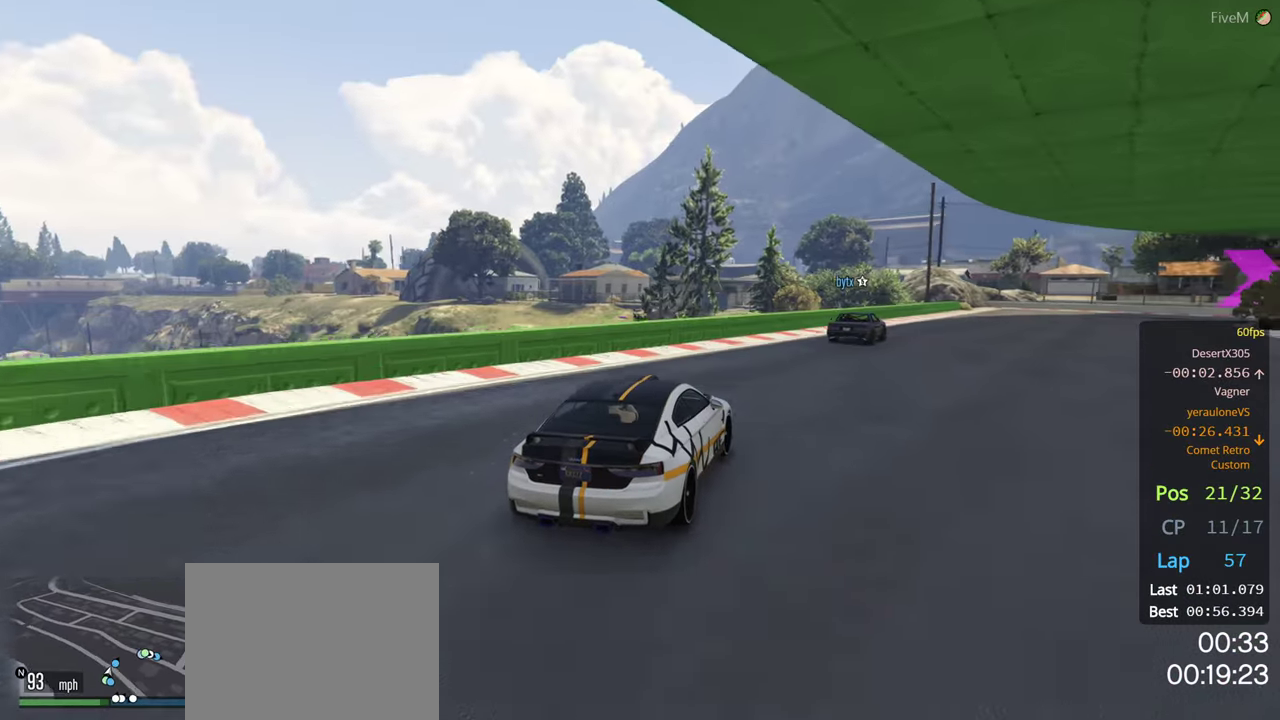
{"buttons": ["R2"], "left_stick": "right", "right_stick": "center", "events": [[100, "left_stick", "center"], [200, "left_stick", "right"]]}
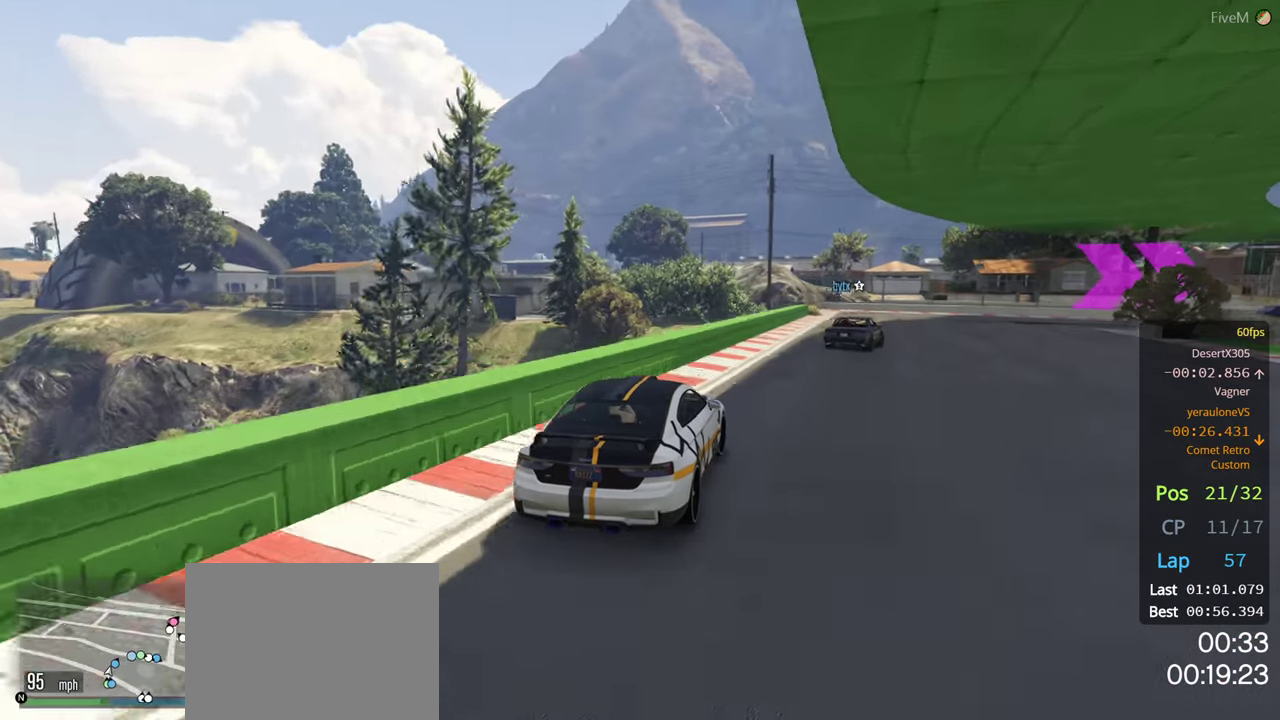
{"buttons": ["L2"], "left_stick": "right", "right_stick": "center", "events": [[117, "R2", "up"], [400, "L2", "down"]]}
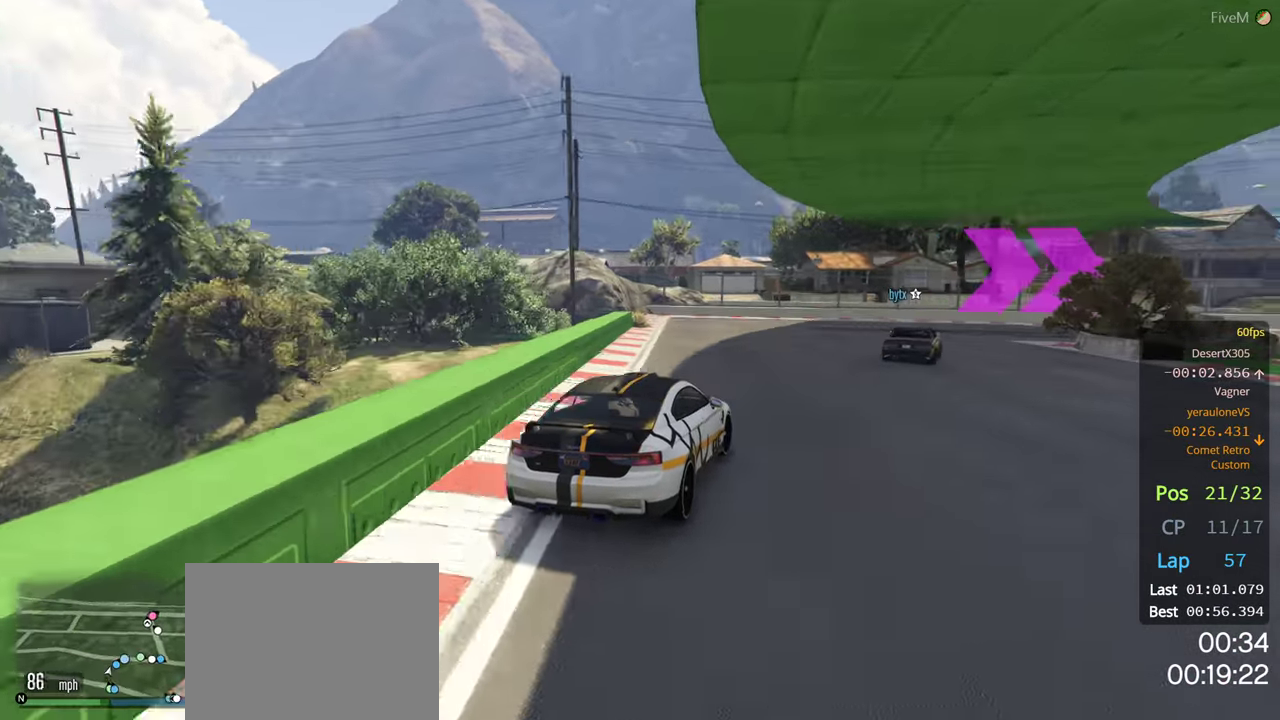
{"buttons": ["R2"], "left_stick": "down-right", "right_stick": "center", "events": [[50, "L2", "up"], [417, "left_stick", "down-right"], [433, "R2", "down"]]}
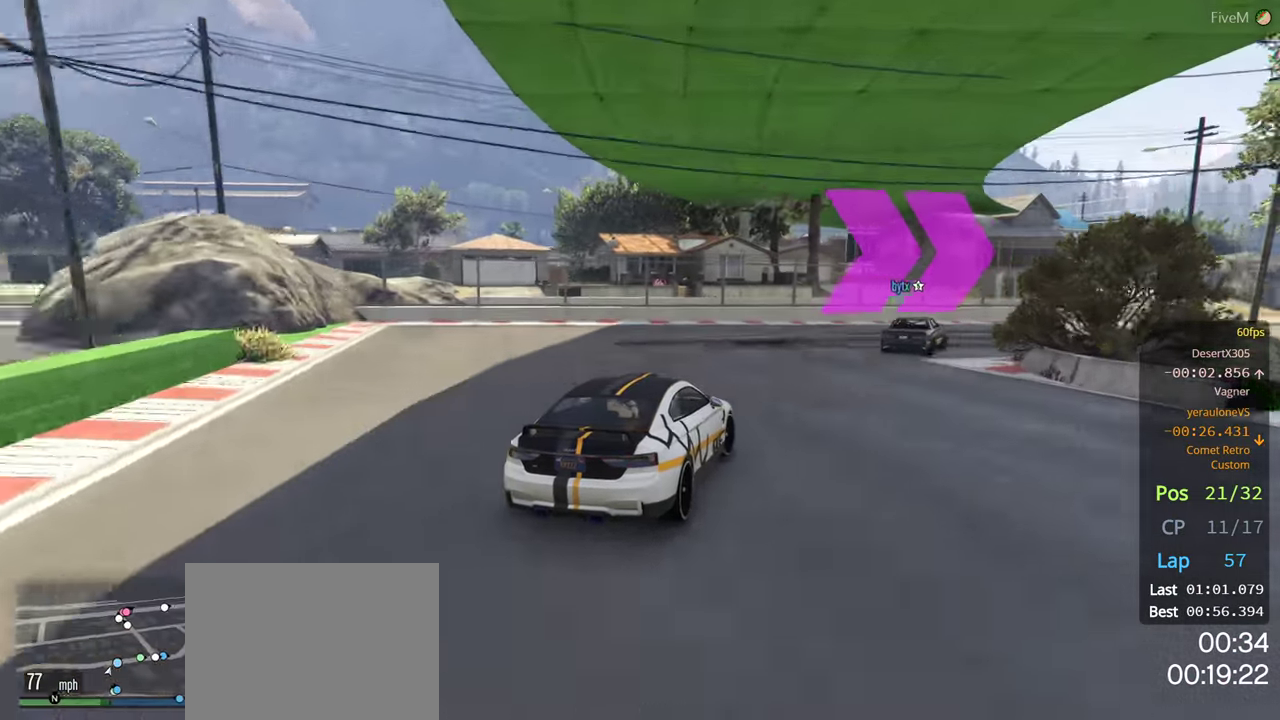
{"buttons": ["R2"], "left_stick": "right", "right_stick": "center", "events": [[467, "left_stick", "right"]]}
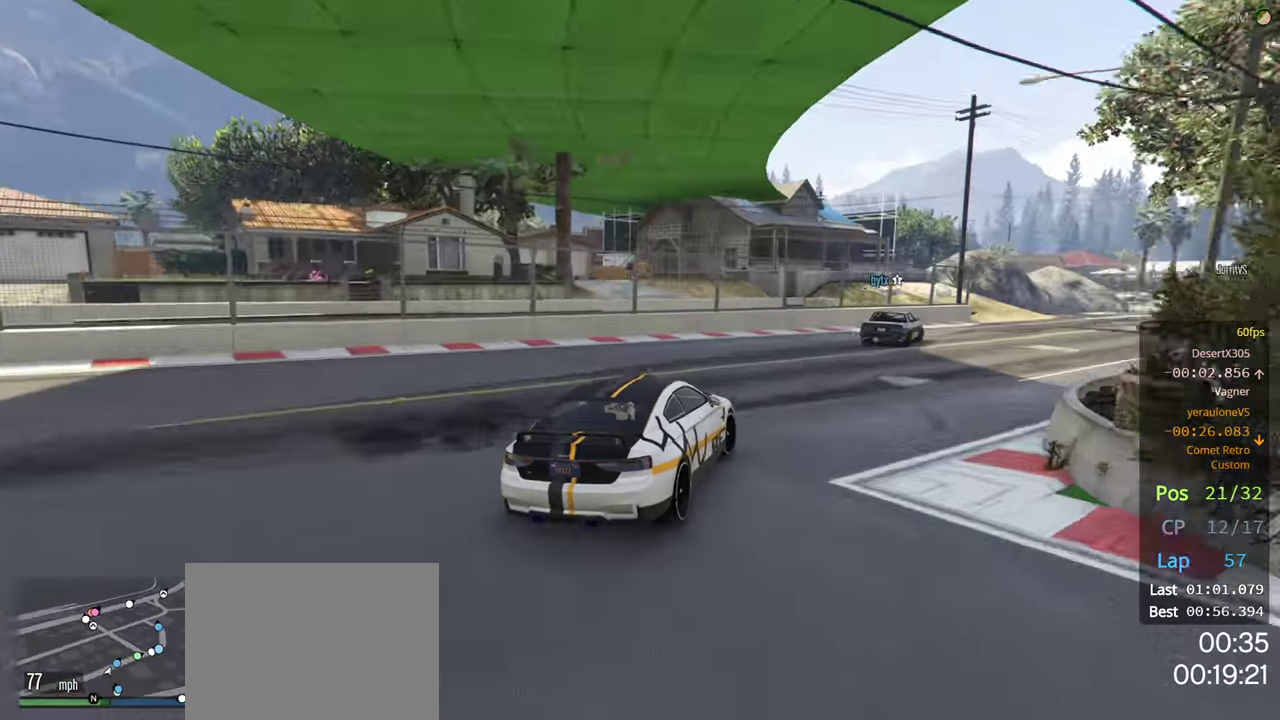
{"buttons": ["R2"], "left_stick": "center", "right_stick": "center", "events": [[200, "left_stick", "center"], [300, "left_stick", "right"], [450, "left_stick", "center"]]}
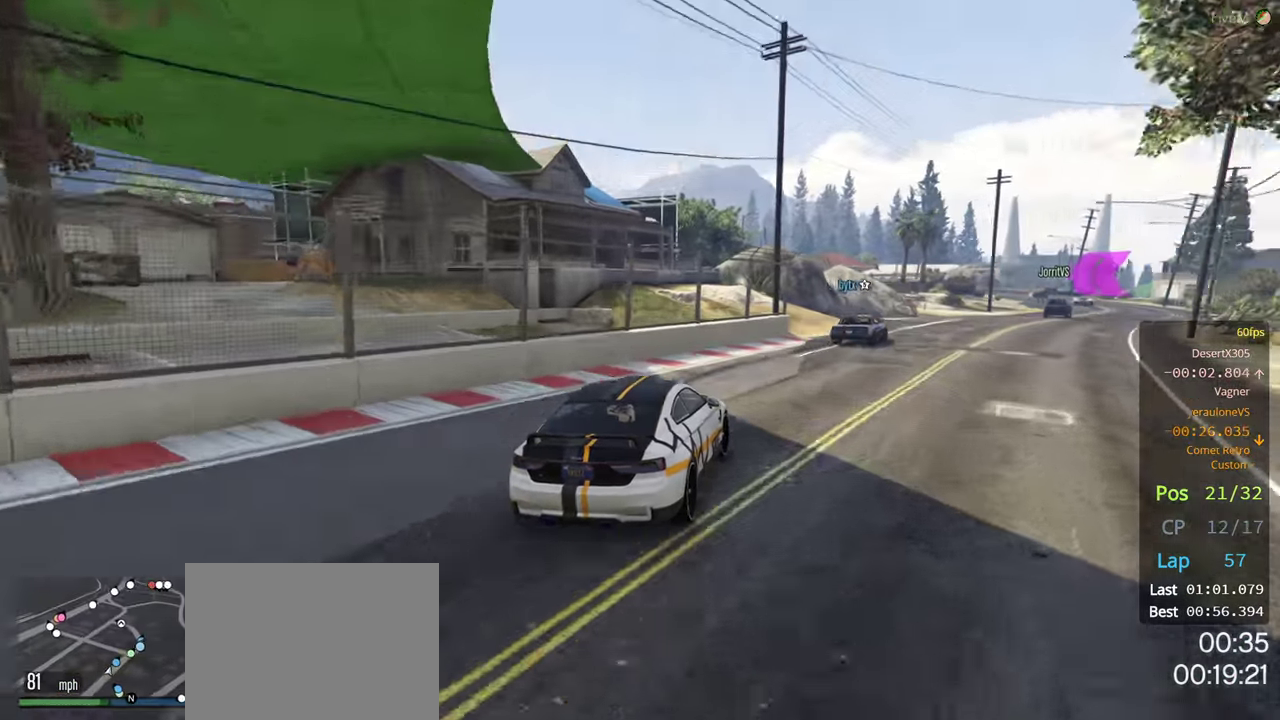
{"buttons": ["R2"], "left_stick": "right", "right_stick": "center", "events": [[17, "left_stick", "right"], [183, "left_stick", "center"], [267, "left_stick", "right"], [417, "left_stick", "center"], [500, "left_stick", "right"]]}
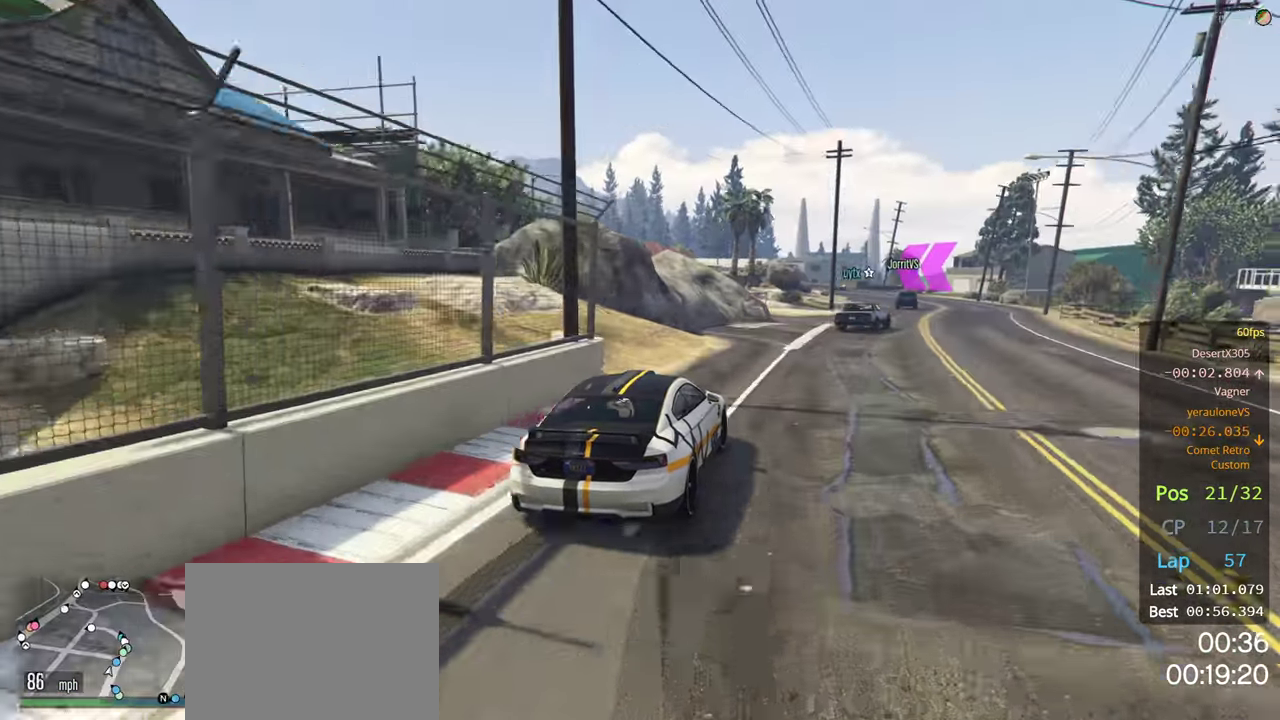
{"buttons": ["R2"], "left_stick": "center", "right_stick": "center", "events": [[150, "left_stick", "center"], [217, "left_stick", "right"], [433, "left_stick", "center"]]}